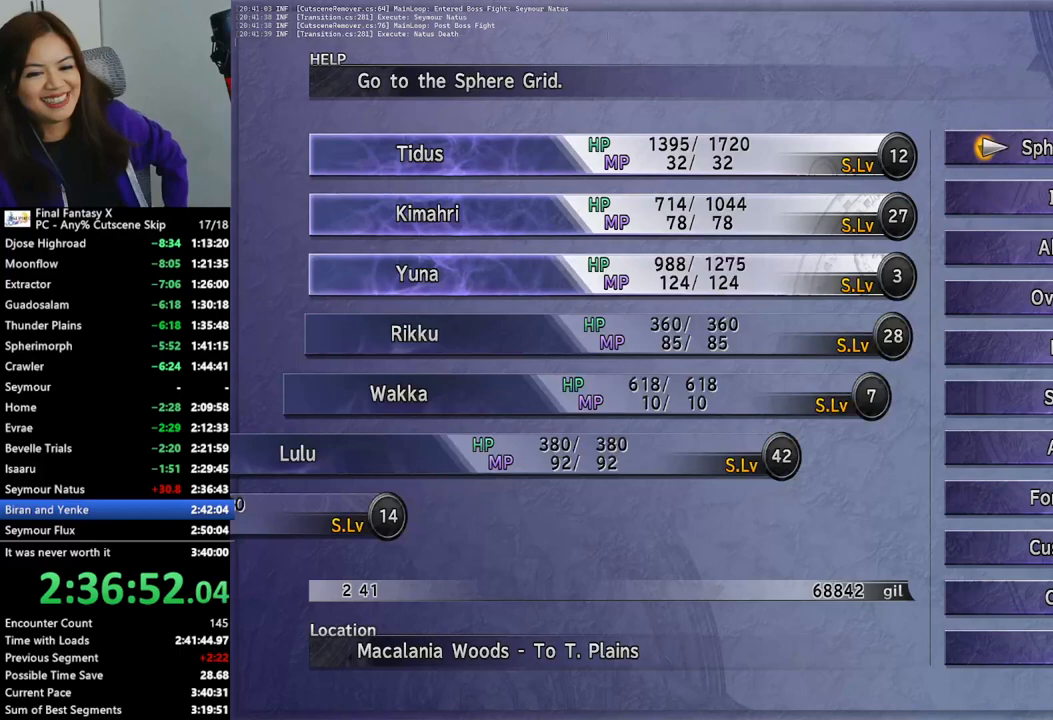
Gameplay with a controller (PlayStation layout); each line is a JSON object with the inputs held at the frame after it. "events" lists button and stick changes between this image and that frame as [ms after this image, input, new state], when the widget could be followed in between. Not read: L3 R3.
{"buttons": ["DPAD_DOWN"], "left_stick": "center", "right_stick": "center", "events": [[33, "CROSS", "down"], [167, "CROSS", "up"], [500, "DPAD_DOWN", "down"]]}
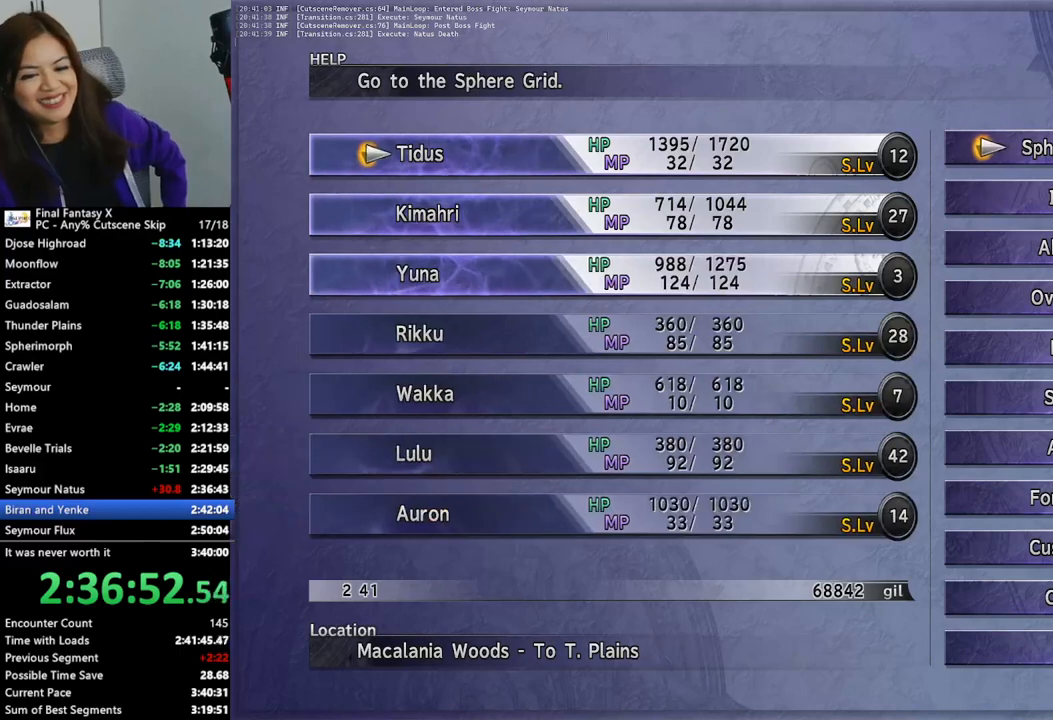
{"buttons": [], "left_stick": "center", "right_stick": "center", "events": [[100, "DPAD_DOWN", "up"], [133, "DPAD_DOWN", "down"], [233, "DPAD_DOWN", "up"], [267, "CROSS", "down"], [367, "CROSS", "up"]]}
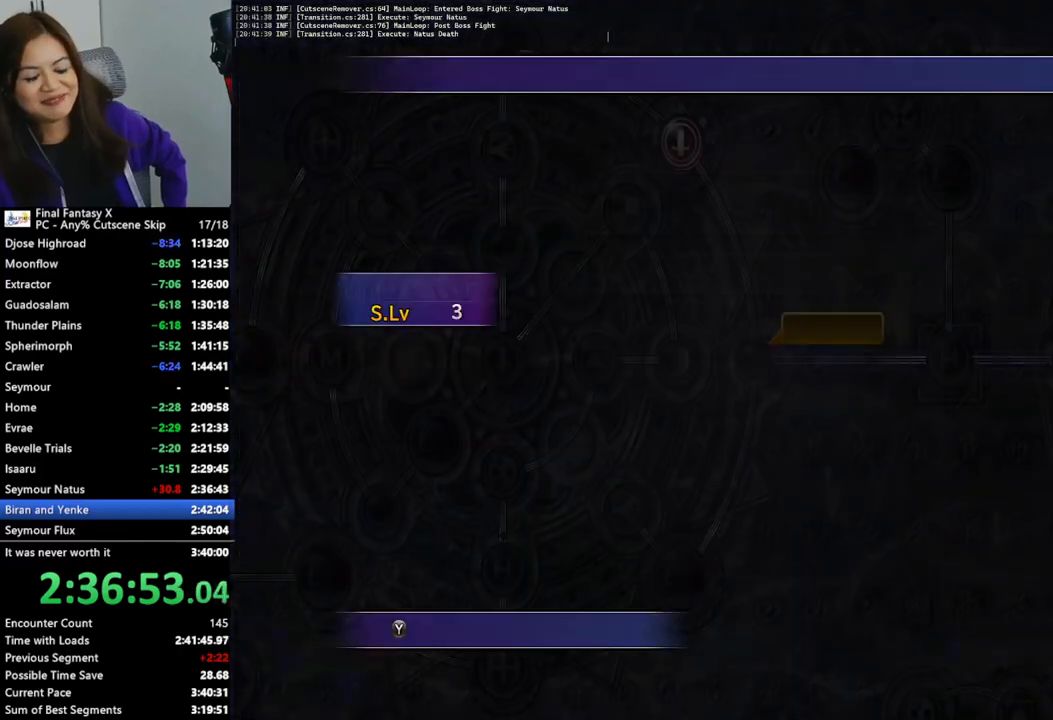
{"buttons": [], "left_stick": "center", "right_stick": "center", "events": [[133, "CROSS", "down"], [267, "CROSS", "up"]]}
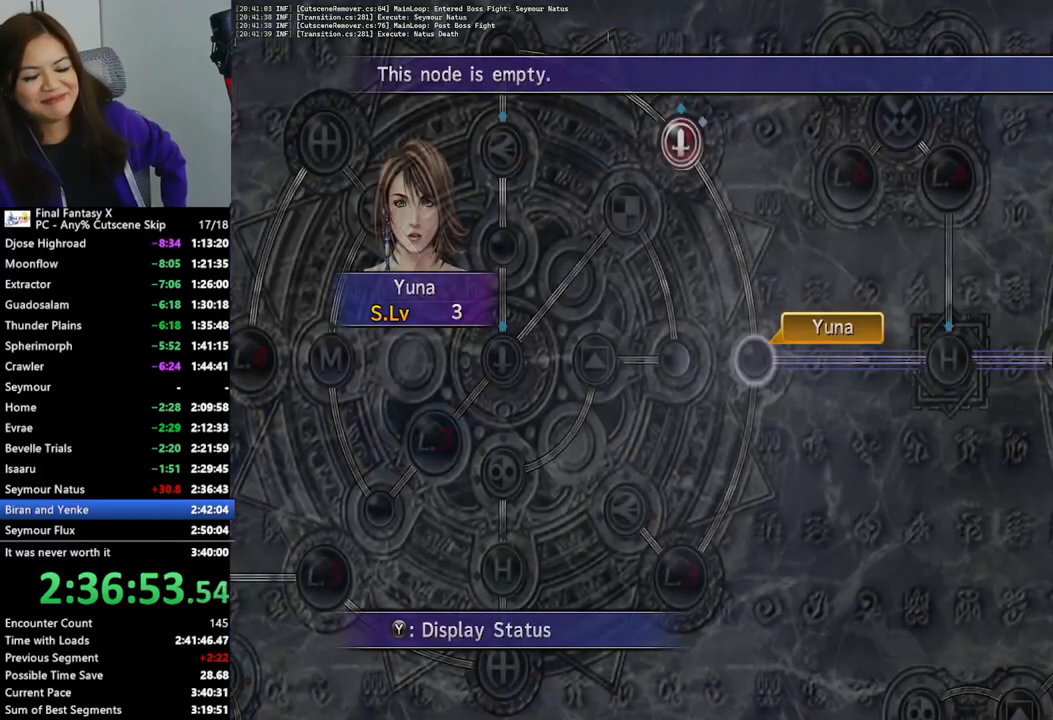
{"buttons": [], "left_stick": "center", "right_stick": "center", "events": [[33, "CROSS", "down"], [133, "CROSS", "up"], [367, "CROSS", "down"], [467, "CROSS", "up"]]}
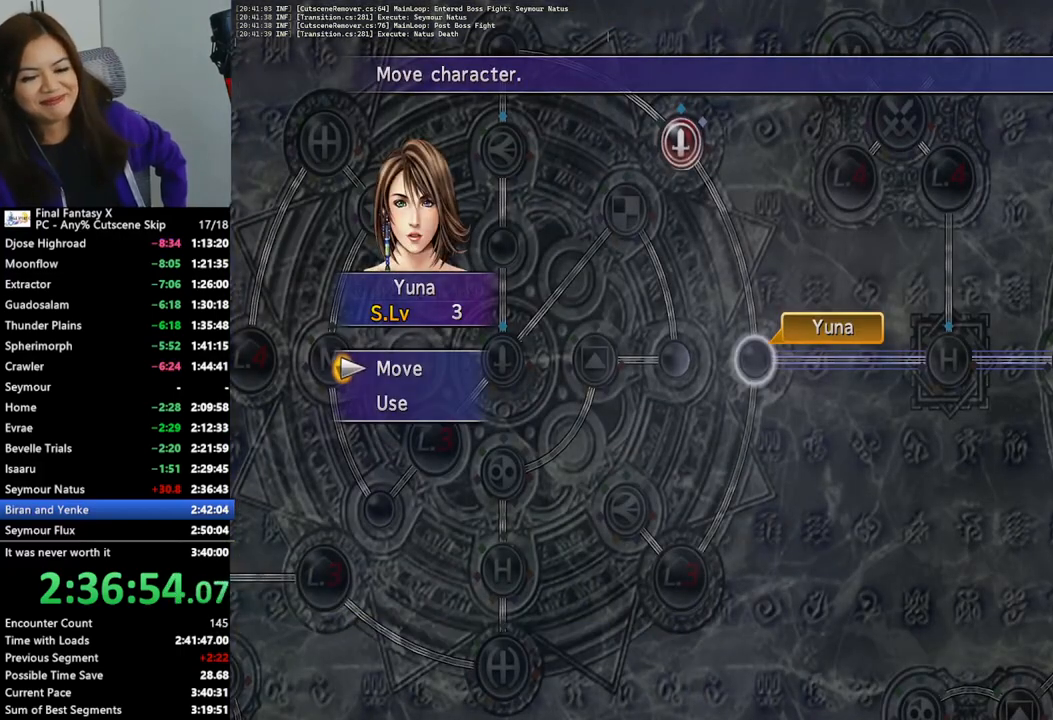
{"buttons": [], "left_stick": "up-left", "right_stick": "center", "events": [[133, "CROSS", "down"], [267, "CROSS", "up"], [500, "left_stick", "up-left"]]}
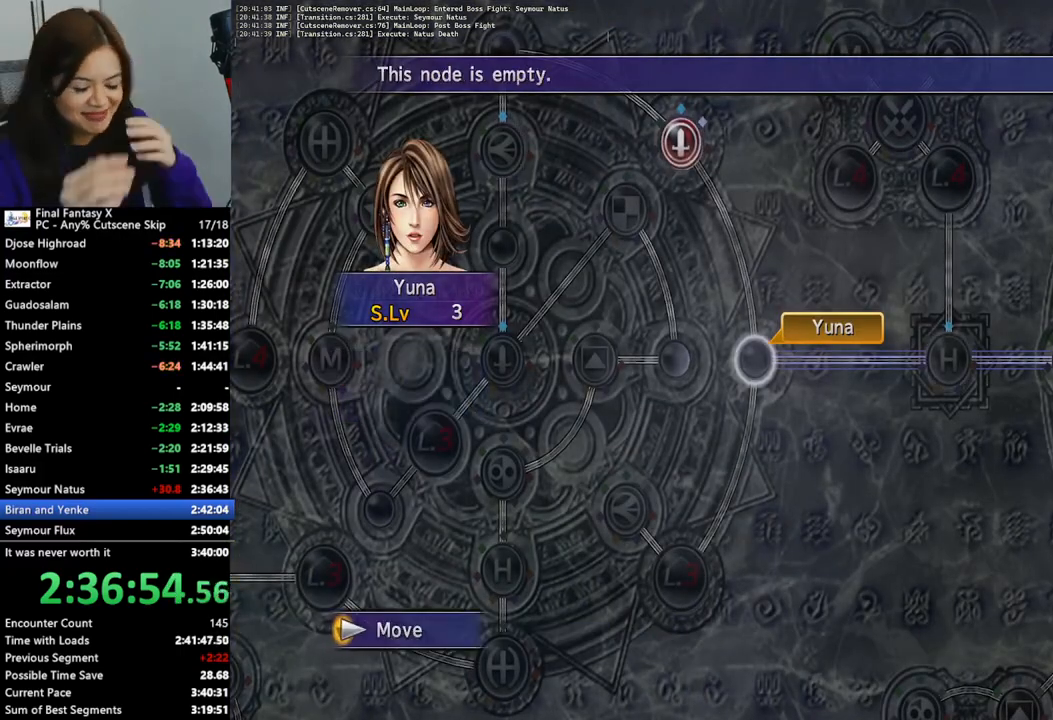
{"buttons": [], "left_stick": "up-left", "right_stick": "center", "events": []}
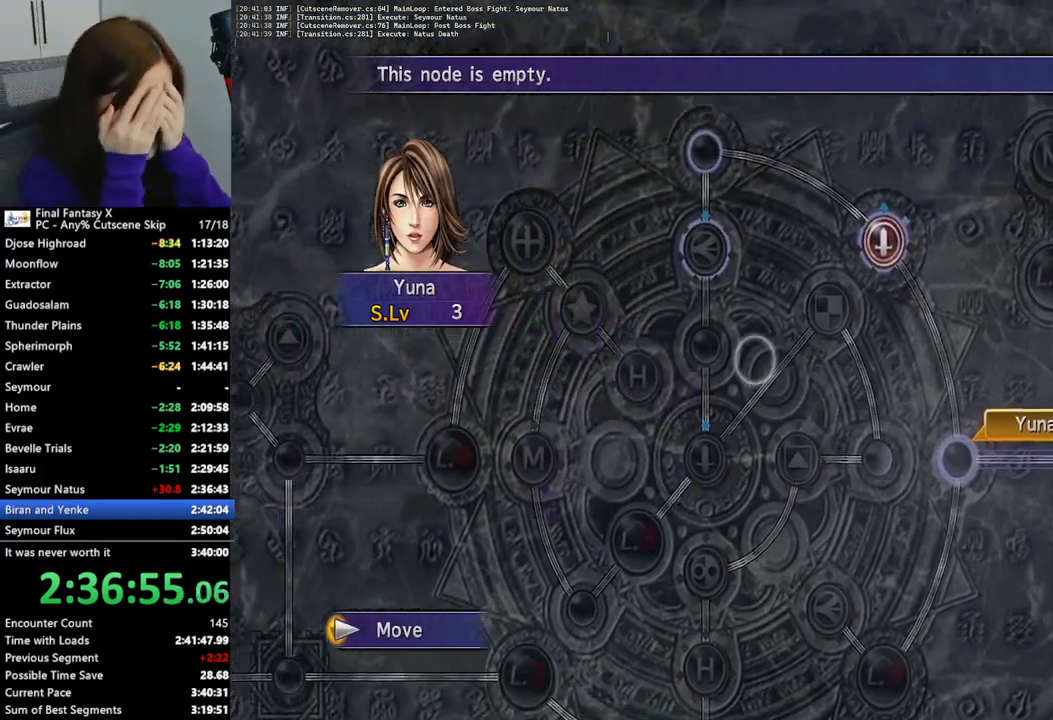
{"buttons": [], "left_stick": "center", "right_stick": "center", "events": [[67, "left_stick", "center"]]}
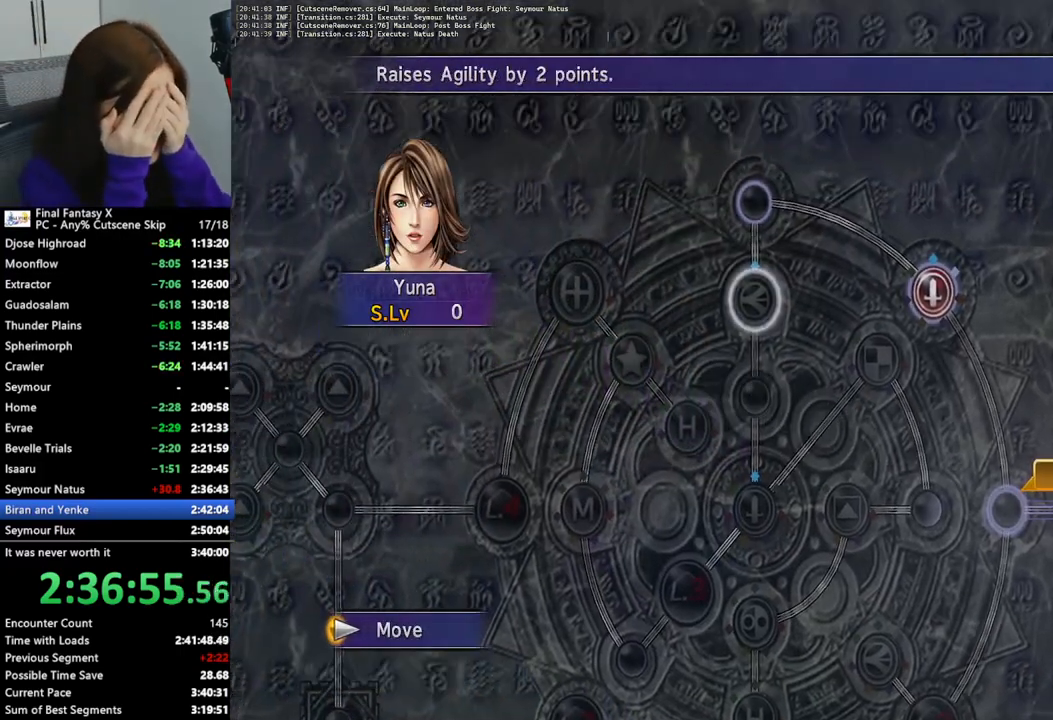
{"buttons": [], "left_stick": "center", "right_stick": "center", "events": [[333, "CROSS", "down"], [433, "CROSS", "up"]]}
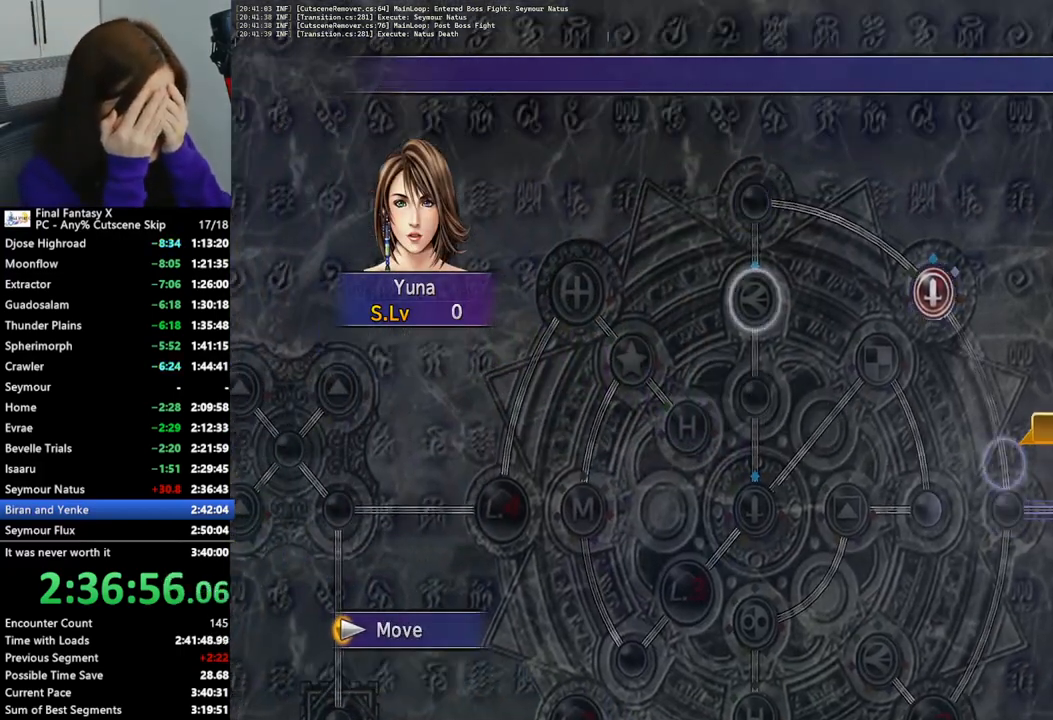
{"buttons": [], "left_stick": "center", "right_stick": "center", "events": []}
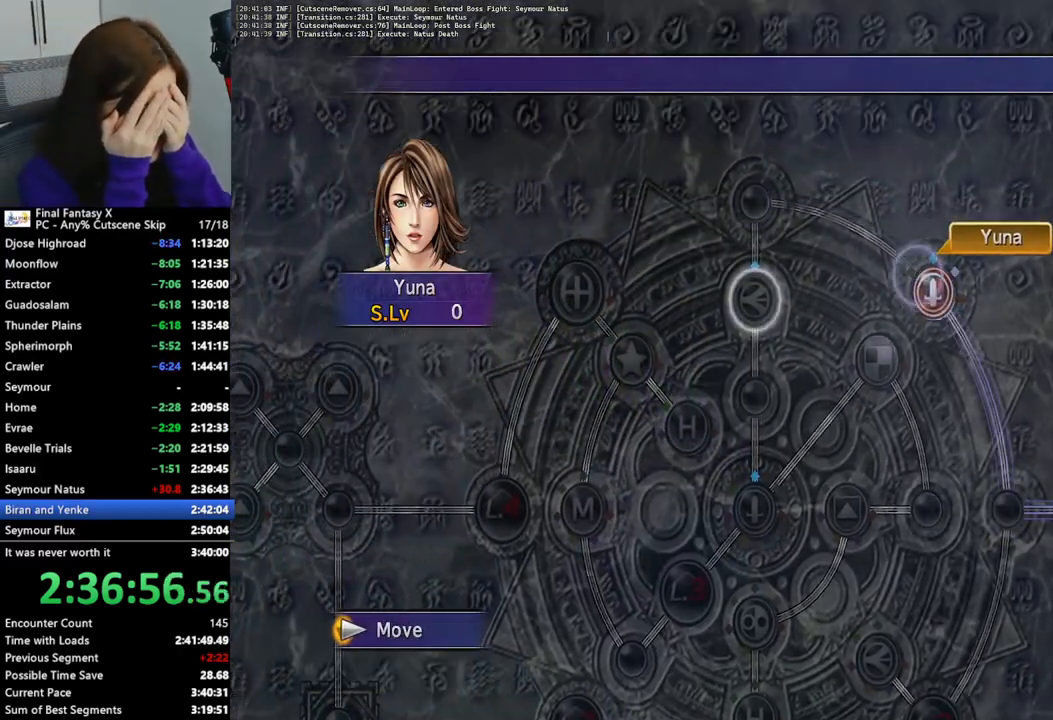
{"buttons": [], "left_stick": "center", "right_stick": "center", "events": []}
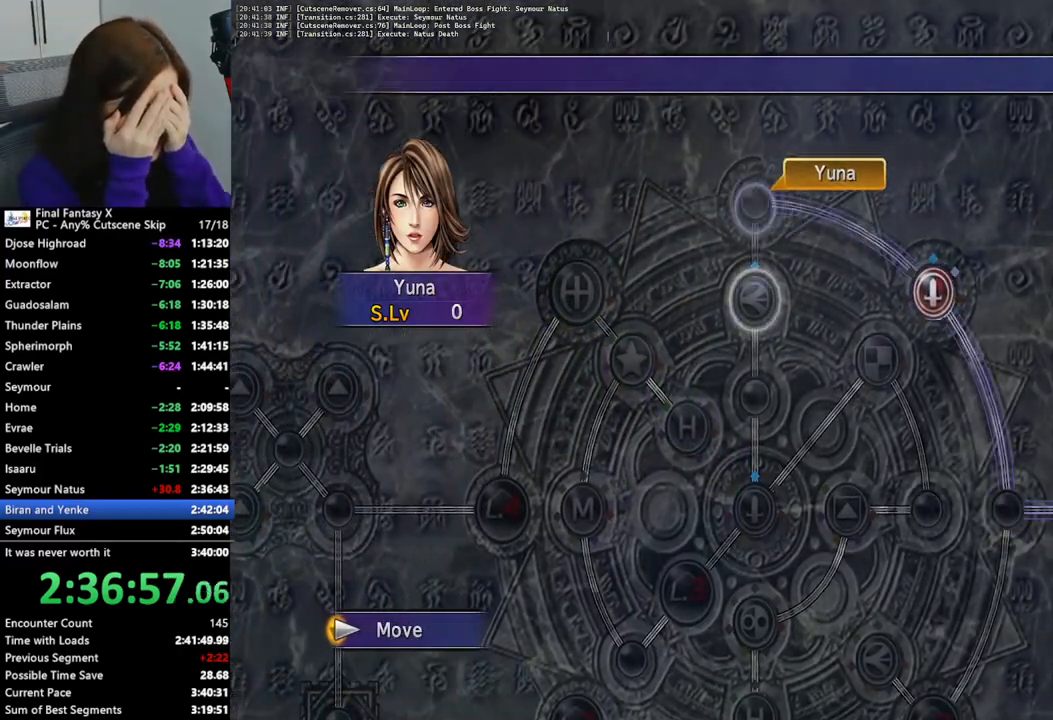
{"buttons": ["CROSS"], "left_stick": "center", "right_stick": "center", "events": [[300, "CROSS", "down"], [400, "CROSS", "up"], [500, "CROSS", "down"]]}
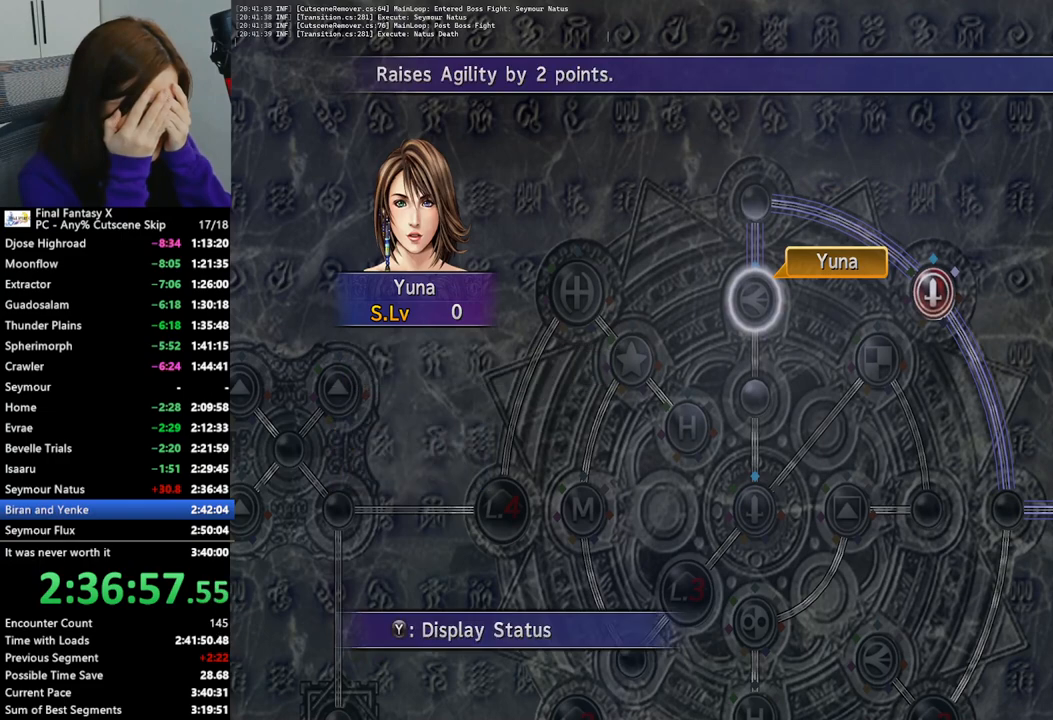
{"buttons": ["CROSS", "DPAD_DOWN"], "left_stick": "center", "right_stick": "center", "events": [[100, "CROSS", "up"], [433, "DPAD_DOWN", "down"], [500, "CROSS", "down"]]}
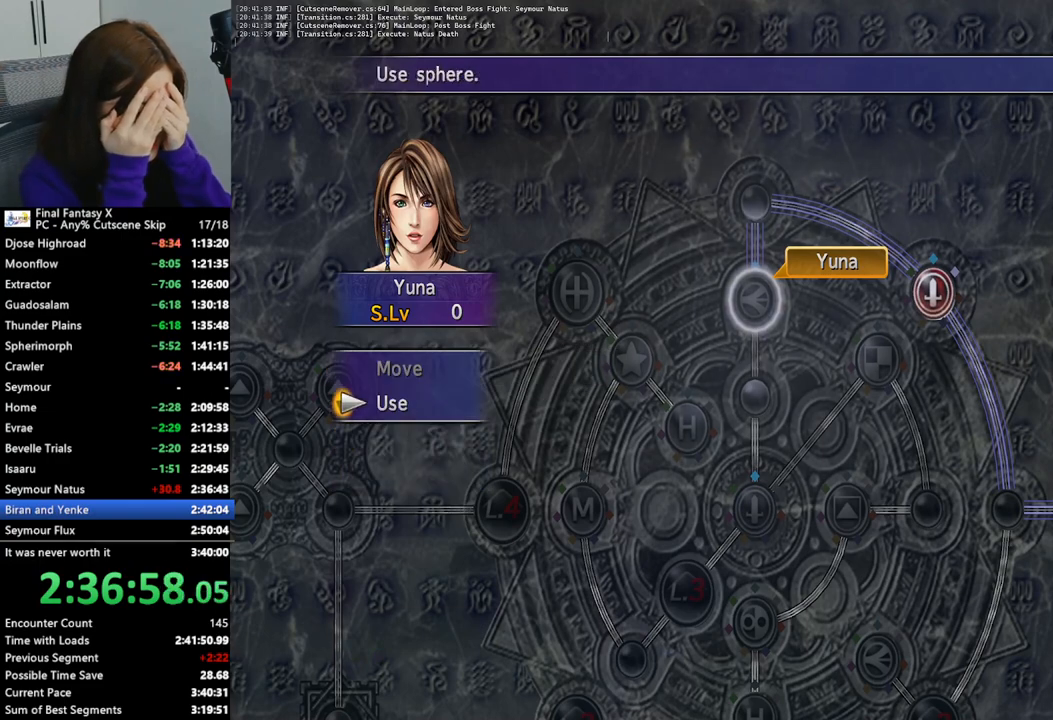
{"buttons": [], "left_stick": "center", "right_stick": "center", "events": [[67, "DPAD_DOWN", "up"], [100, "CROSS", "up"]]}
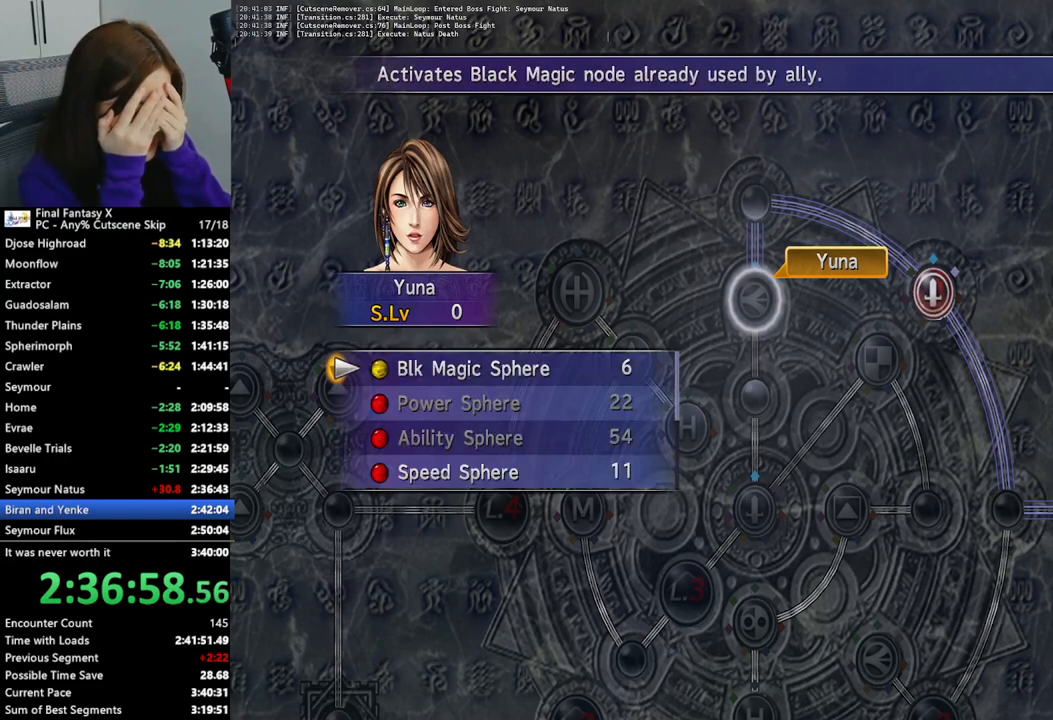
{"buttons": [], "left_stick": "center", "right_stick": "center", "events": [[67, "DPAD_DOWN", "down"], [167, "DPAD_DOWN", "up"], [233, "DPAD_DOWN", "down"], [300, "DPAD_DOWN", "up"], [367, "DPAD_DOWN", "down"], [433, "DPAD_DOWN", "up"]]}
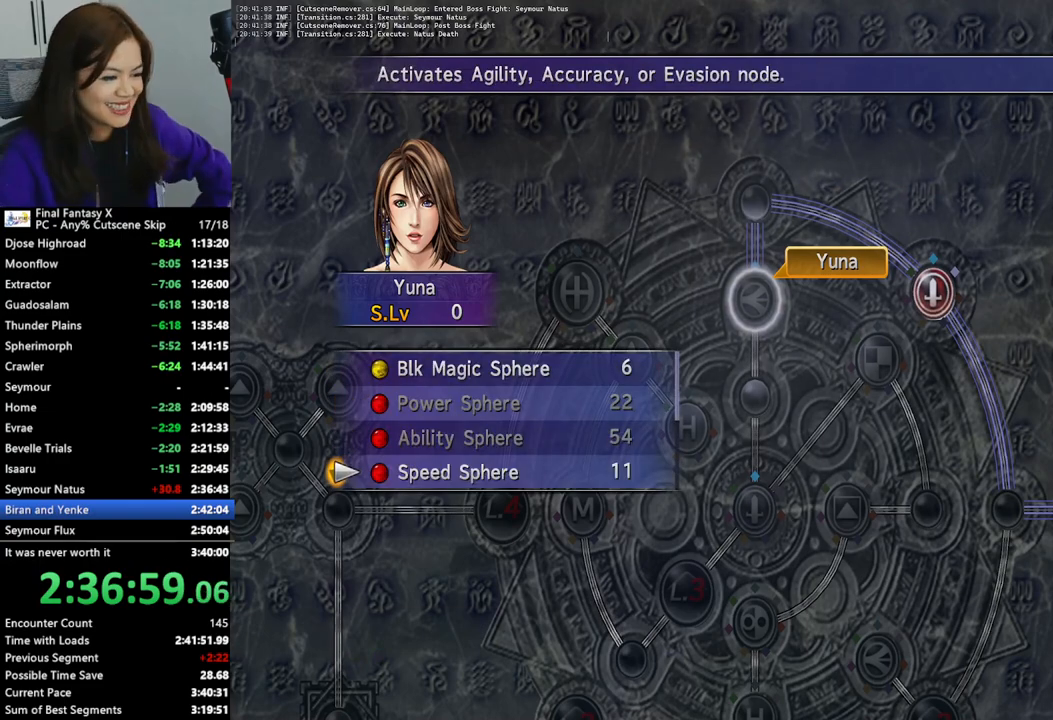
{"buttons": ["CROSS"], "left_stick": "center", "right_stick": "center", "events": [[133, "CROSS", "down"], [200, "CROSS", "up"], [333, "CROSS", "down"], [400, "CROSS", "up"], [500, "CROSS", "down"]]}
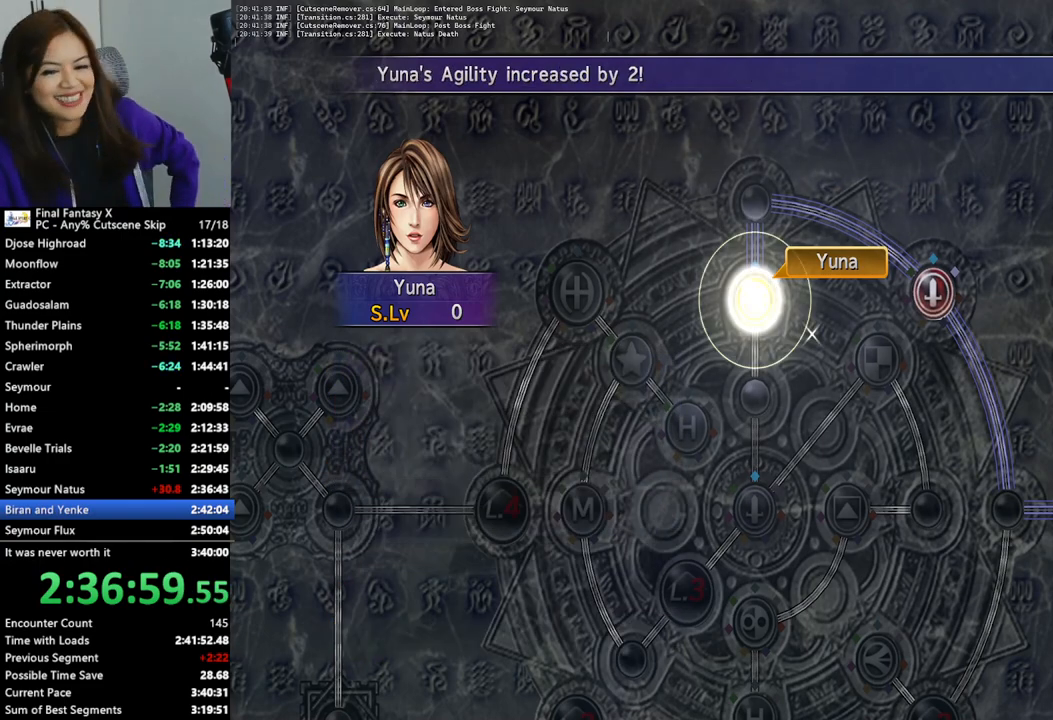
{"buttons": [], "left_stick": "center", "right_stick": "center", "events": [[67, "CROSS", "up"], [200, "CIRCLE", "down"], [333, "CIRCLE", "up"], [400, "CIRCLE", "down"], [500, "CIRCLE", "up"]]}
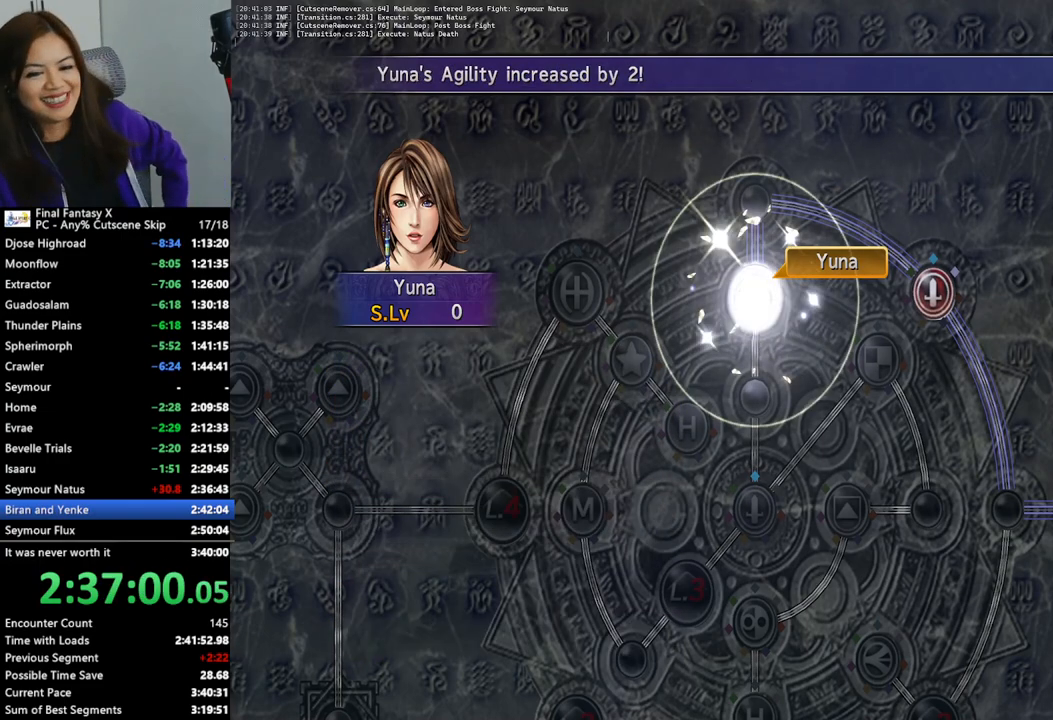
{"buttons": [], "left_stick": "center", "right_stick": "center", "events": [[67, "CIRCLE", "down"], [133, "CIRCLE", "up"], [233, "CIRCLE", "down"], [300, "CIRCLE", "up"], [400, "CIRCLE", "down"], [467, "CIRCLE", "up"]]}
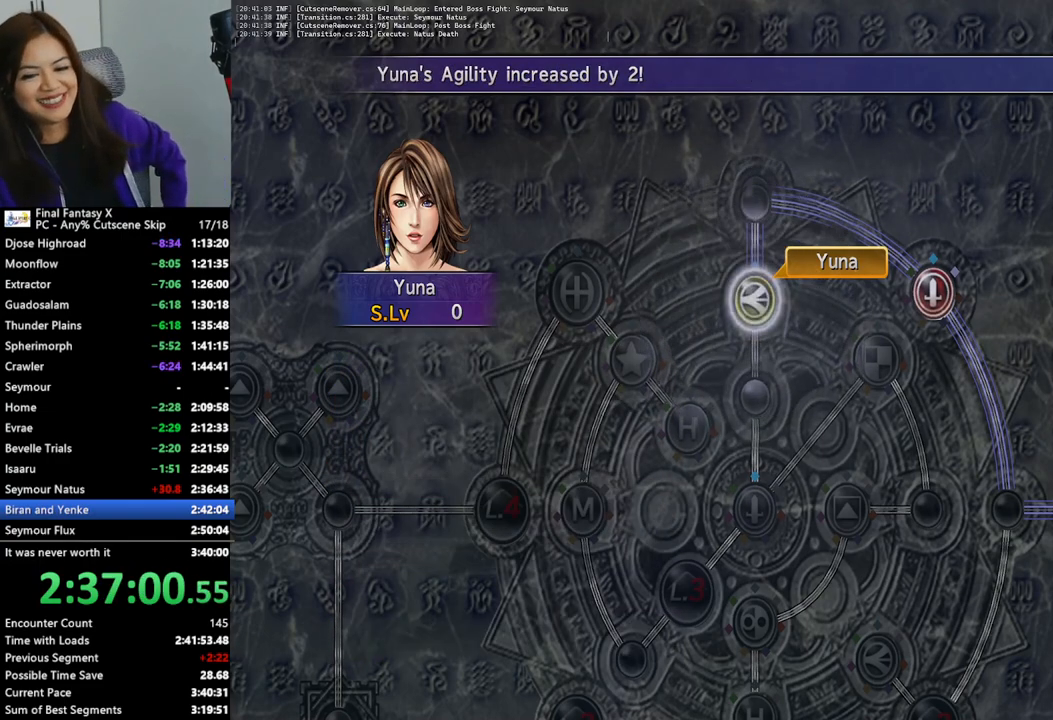
{"buttons": [], "left_stick": "center", "right_stick": "center", "events": [[67, "CIRCLE", "down"], [167, "CIRCLE", "up"], [267, "CIRCLE", "down"], [367, "CIRCLE", "up"]]}
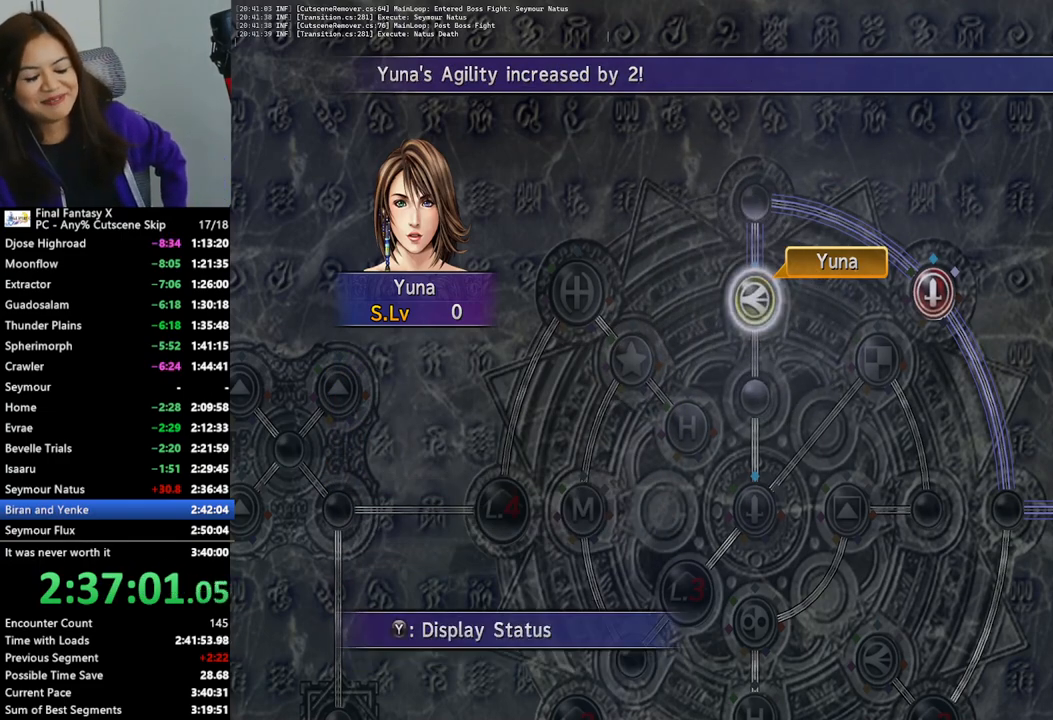
{"buttons": [], "left_stick": "center", "right_stick": "center", "events": [[167, "CIRCLE", "down"], [267, "CIRCLE", "up"]]}
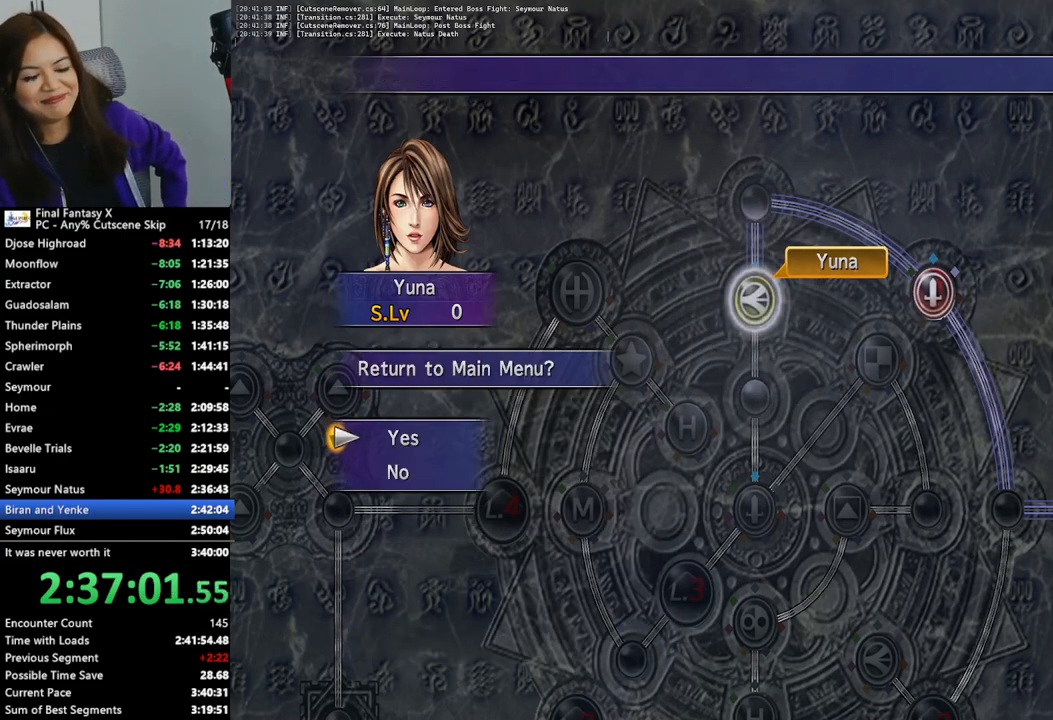
{"buttons": [], "left_stick": "center", "right_stick": "center", "events": [[133, "CROSS", "down"], [200, "CROSS", "up"], [433, "CIRCLE", "down"], [500, "CIRCLE", "up"]]}
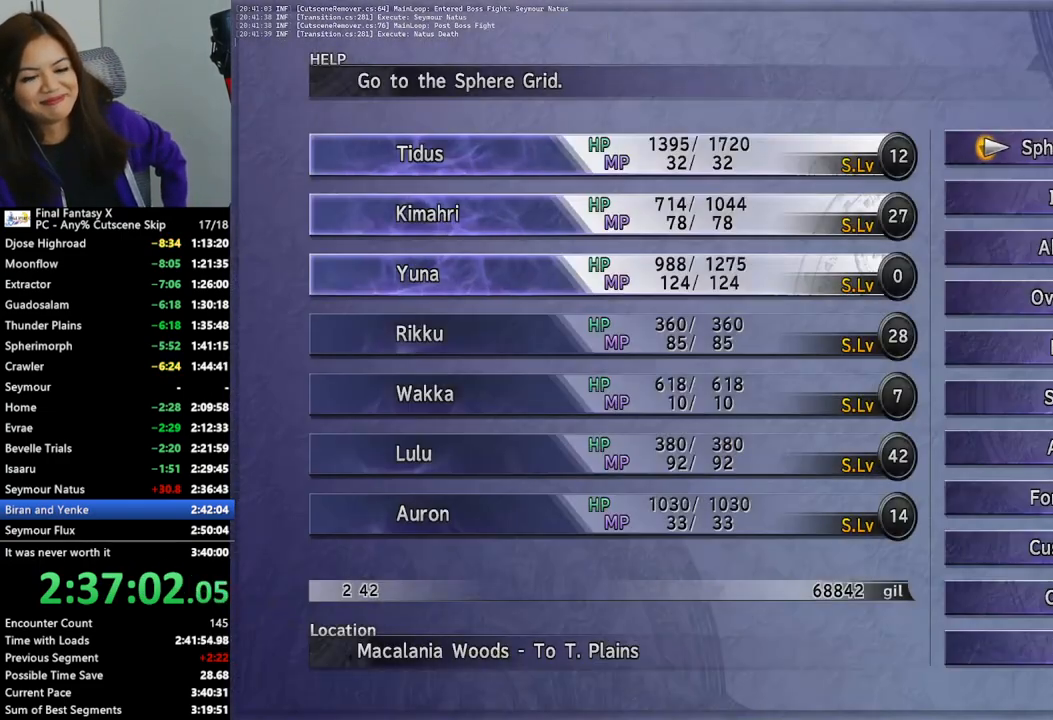
{"buttons": [], "left_stick": "down", "right_stick": "center", "events": [[100, "CIRCLE", "down"], [167, "CIRCLE", "up"], [233, "CIRCLE", "down"], [333, "CIRCLE", "up"], [400, "left_stick", "down"]]}
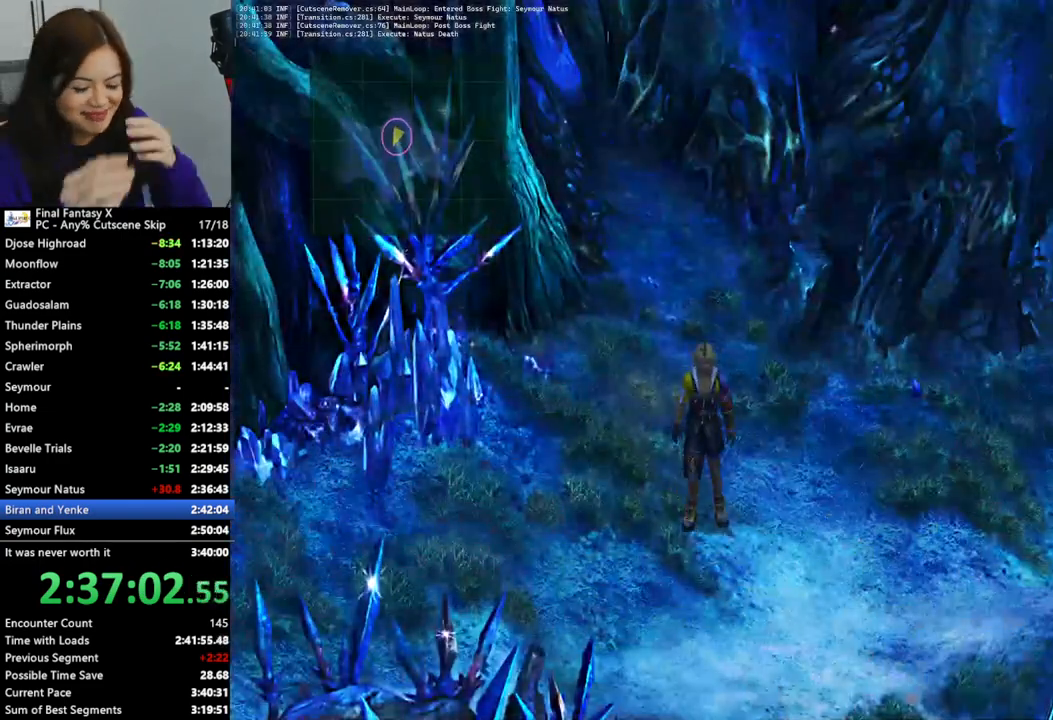
{"buttons": [], "left_stick": "down", "right_stick": "center", "events": []}
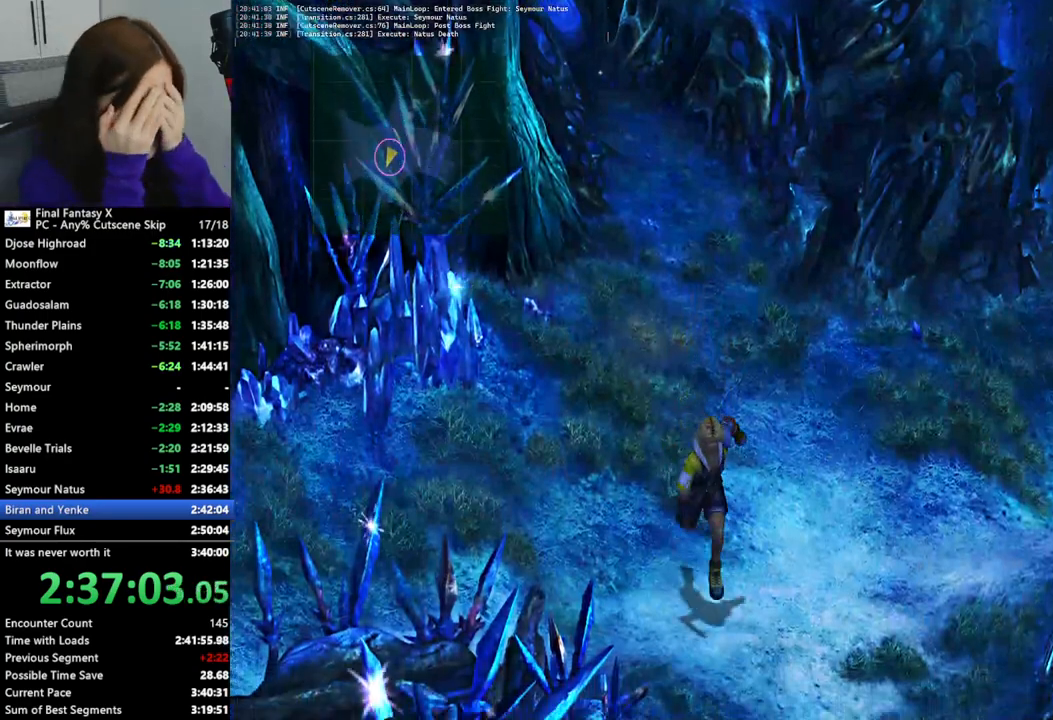
{"buttons": [], "left_stick": "down", "right_stick": "center", "events": []}
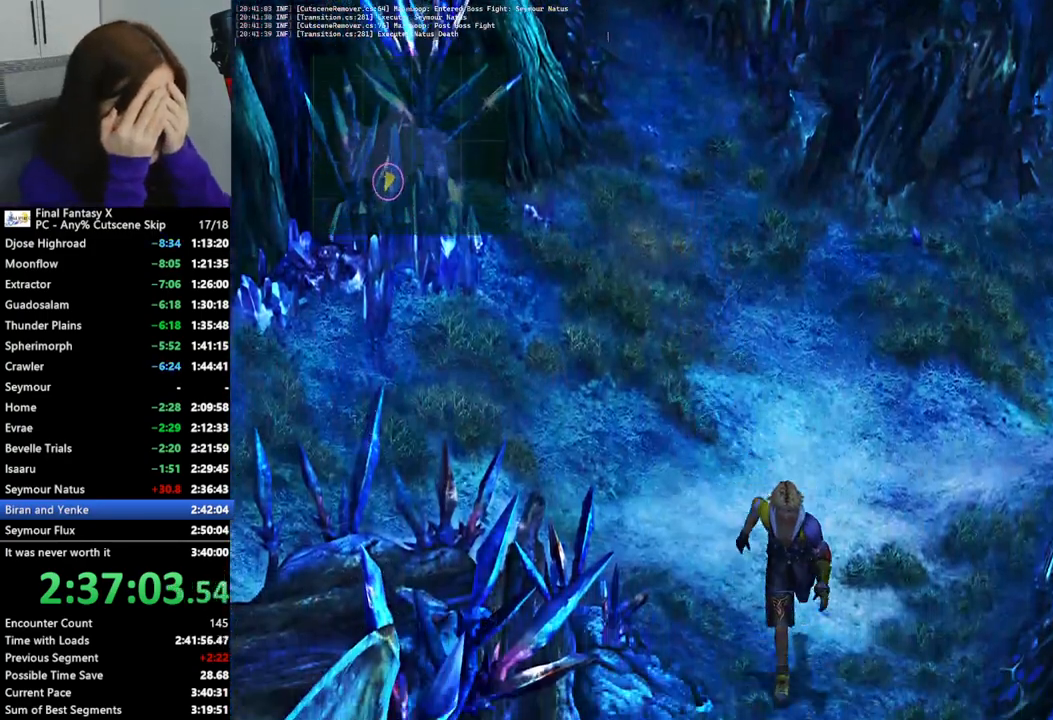
{"buttons": [], "left_stick": "down", "right_stick": "center", "events": [[67, "L1", "down"], [167, "L1", "up"]]}
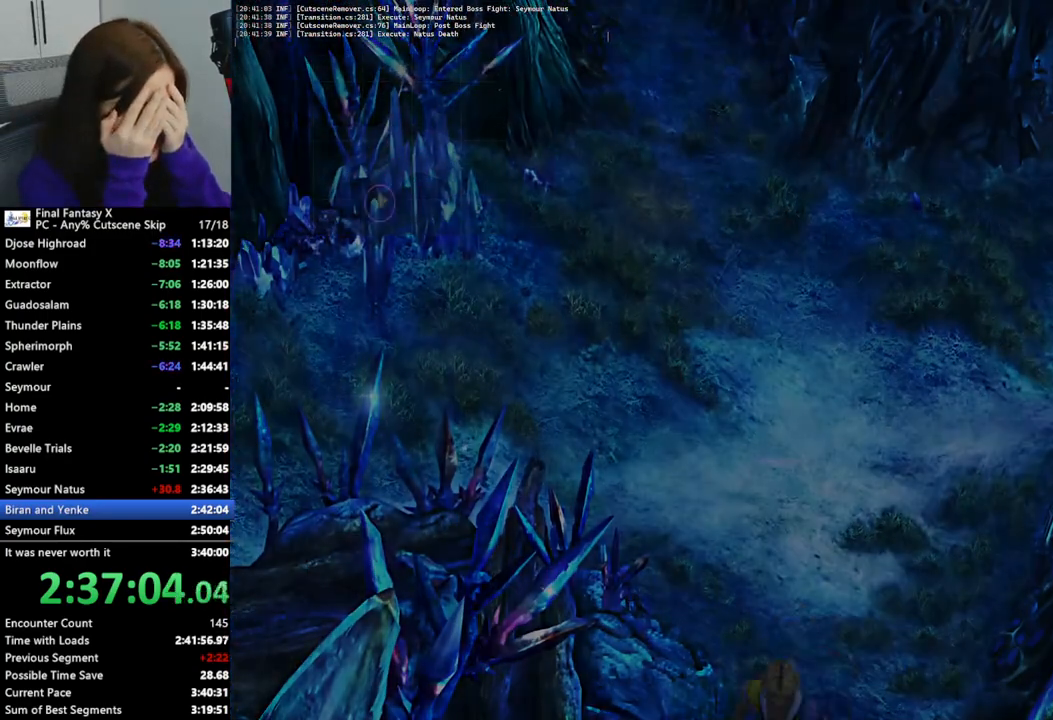
{"buttons": [], "left_stick": "down", "right_stick": "center", "events": []}
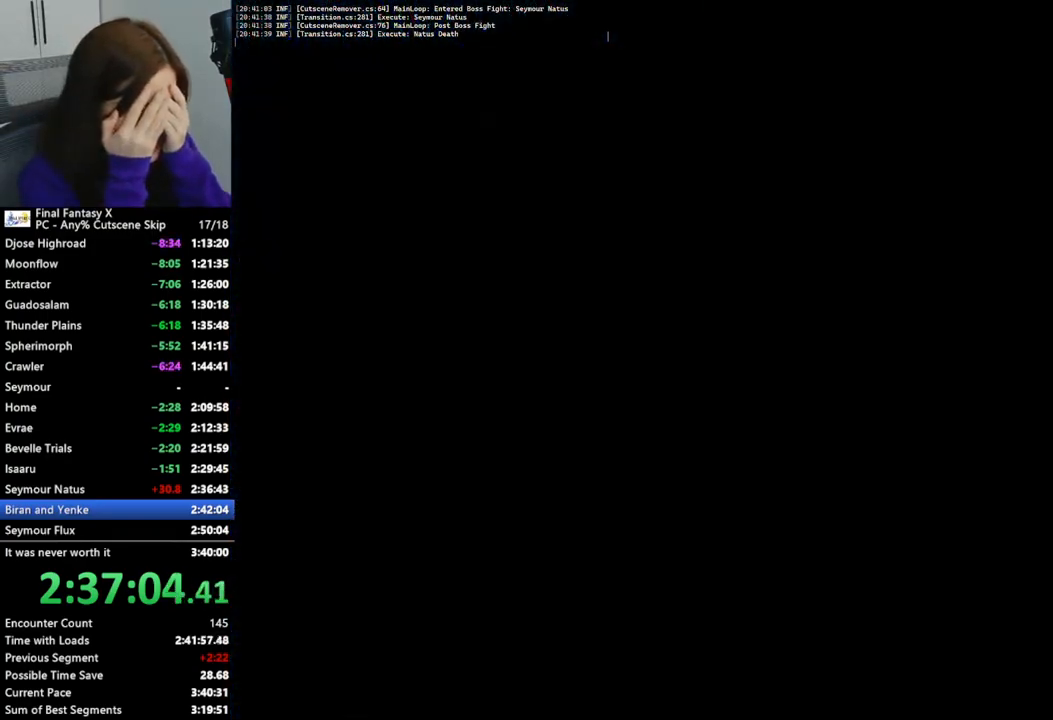
{"buttons": [], "left_stick": "center", "right_stick": "center", "events": [[33, "left_stick", "center"]]}
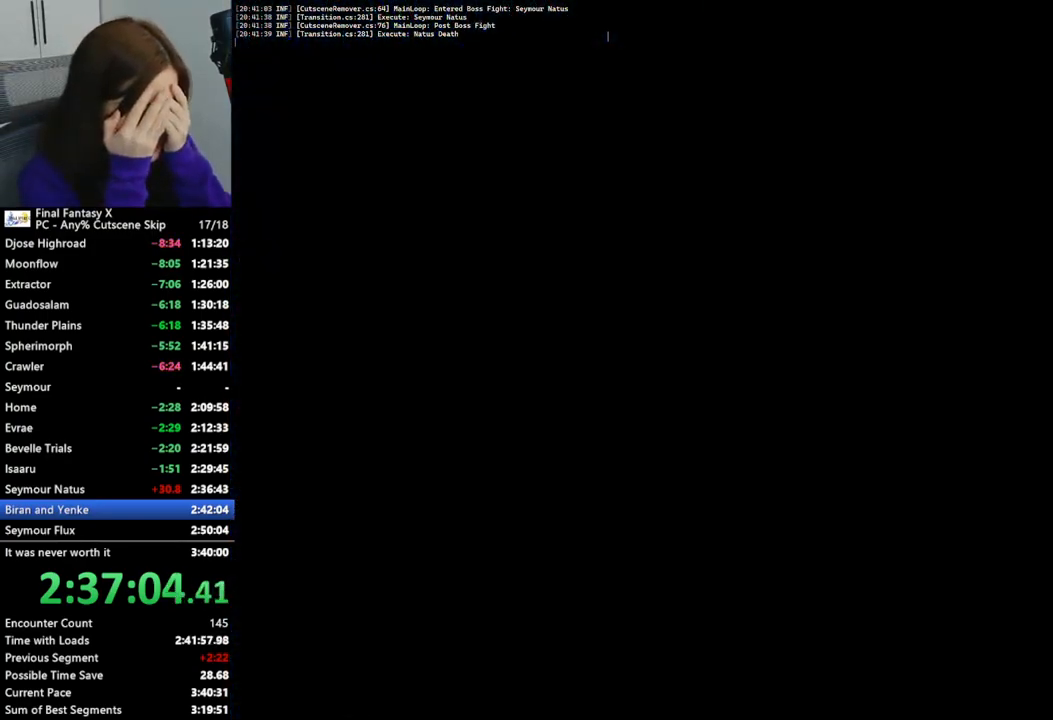
{"buttons": [], "left_stick": "left", "right_stick": "center", "events": [[400, "left_stick", "left"]]}
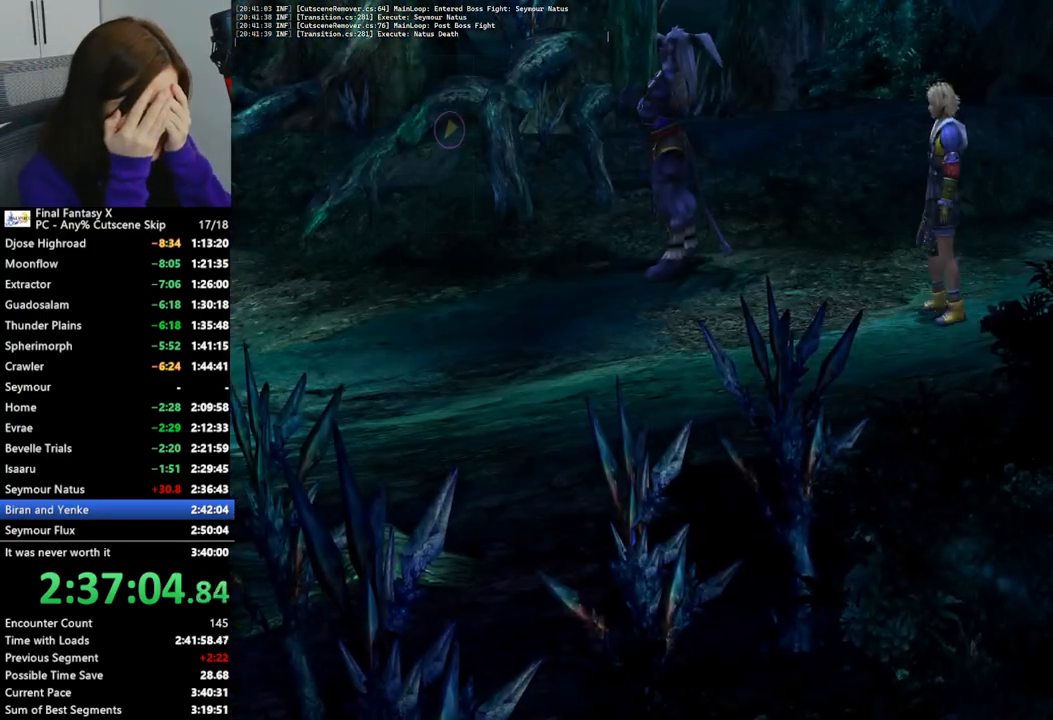
{"buttons": [], "left_stick": "left", "right_stick": "center", "events": []}